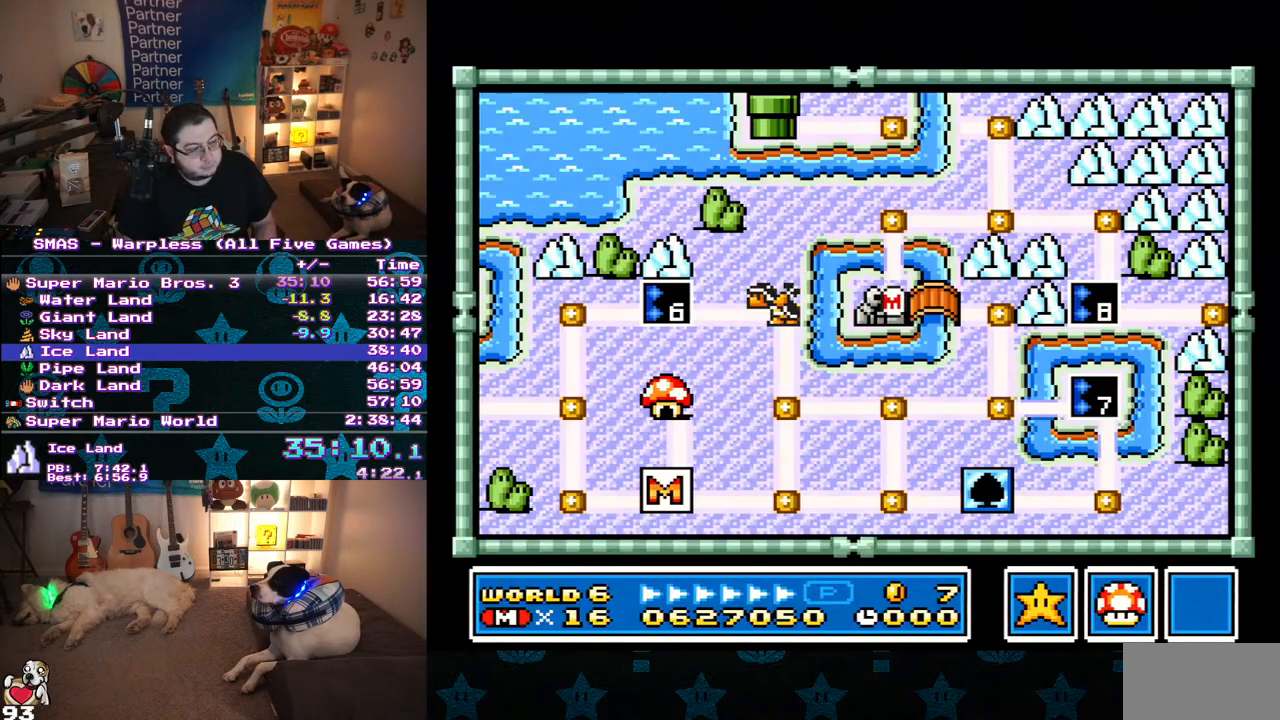
Gameplay with a controller (Nintendo layout); each line is a JSON object with the inputs held at the frame after it. "events" lists button and stick changes between this image and that frame as [ms after this image, input, new state], when the widget could be followed in between. Not read: L3 R3.
{"buttons": ["DPAD_UP"], "events": [[483, "DPAD_UP", "down"]]}
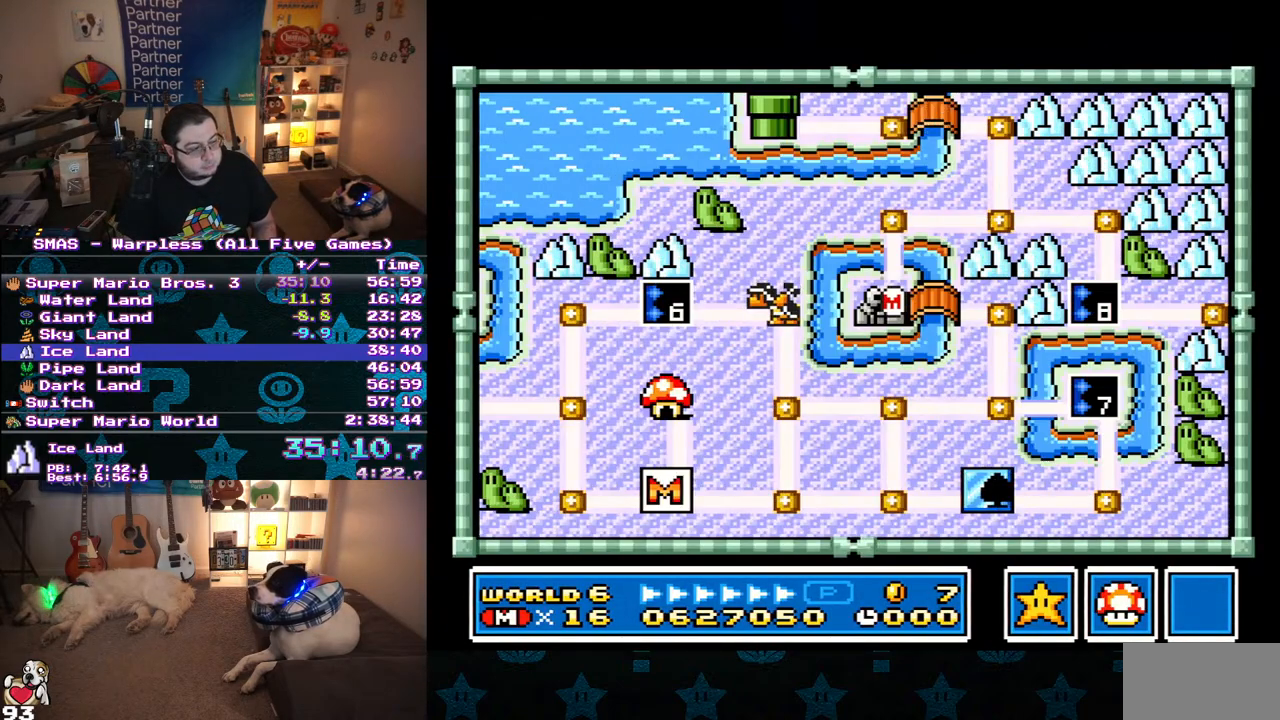
{"buttons": ["DPAD_UP"], "events": []}
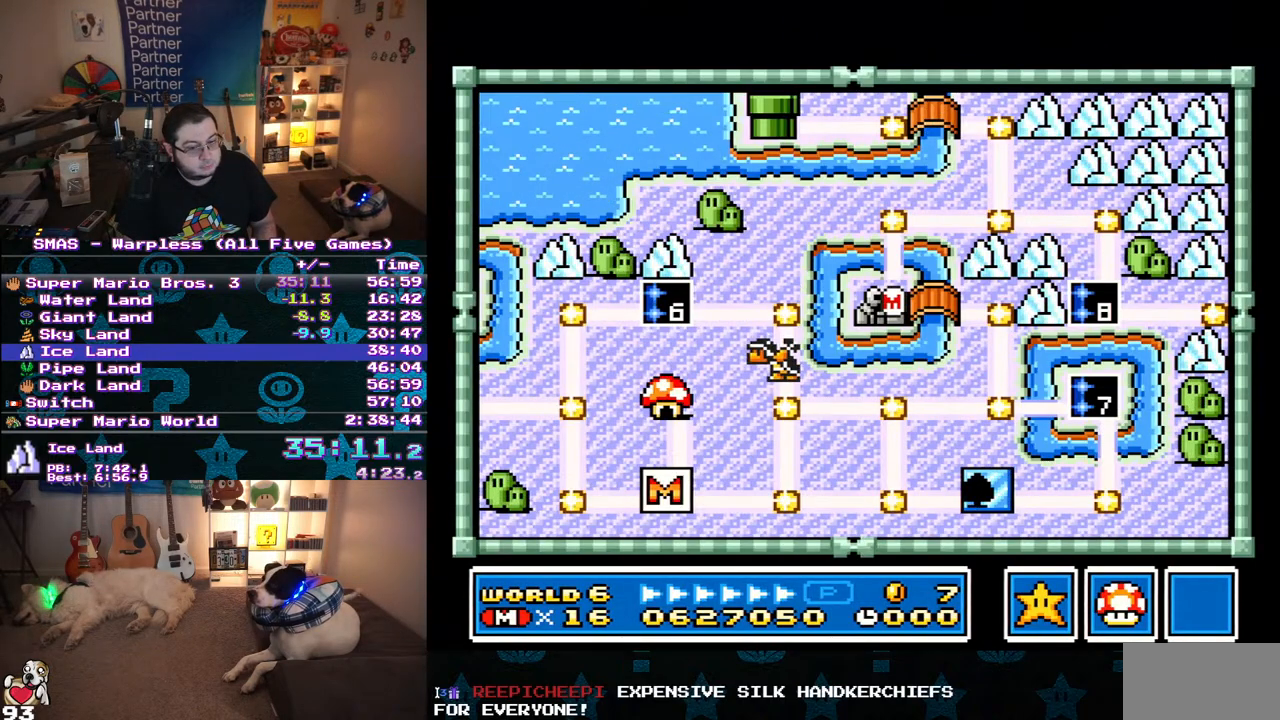
{"buttons": ["DPAD_UP"], "events": []}
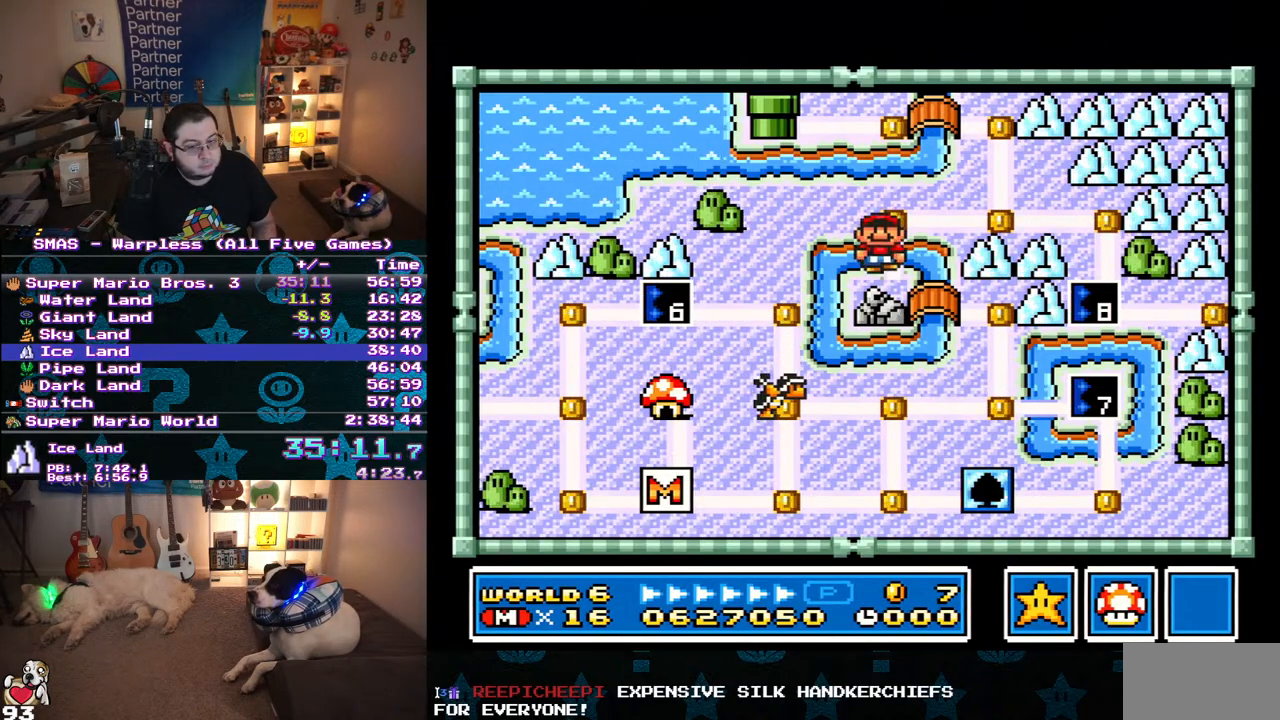
{"buttons": [], "events": [[133, "DPAD_UP", "up"], [233, "DPAD_RIGHT", "down"], [400, "DPAD_RIGHT", "up"]]}
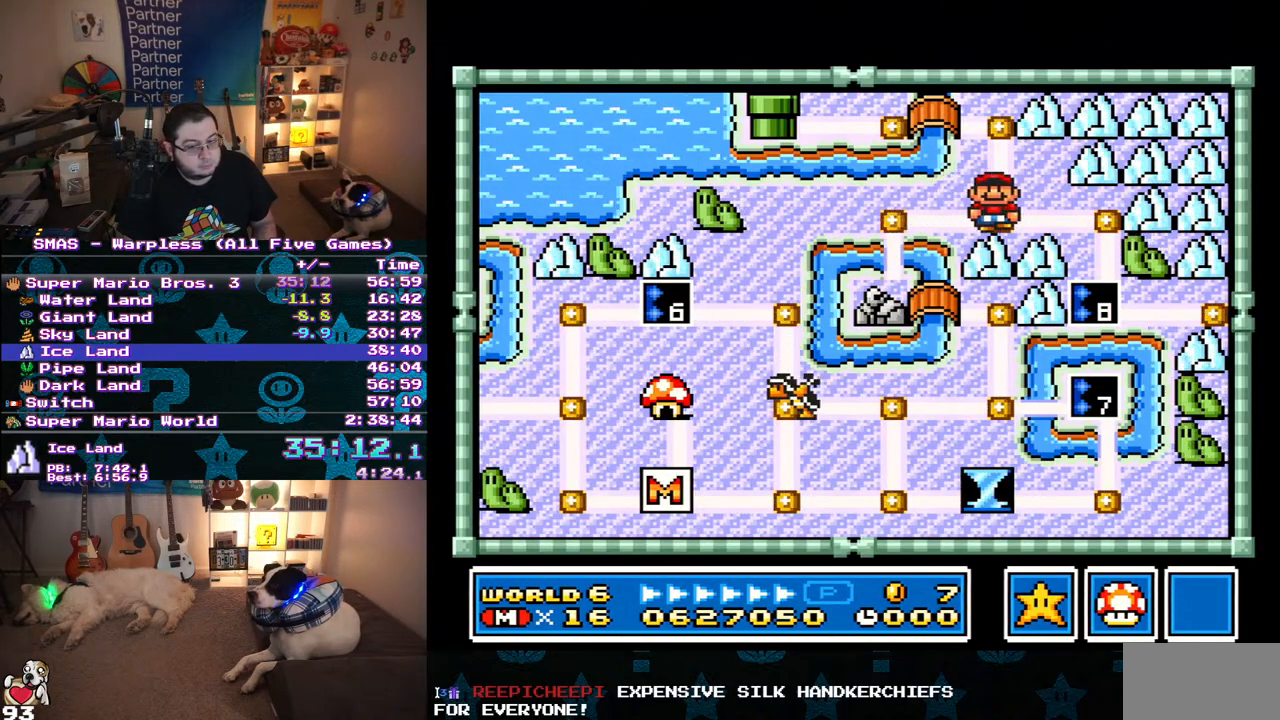
{"buttons": ["DPAD_DOWN"], "events": [[50, "DPAD_RIGHT", "down"], [200, "DPAD_RIGHT", "up"], [367, "DPAD_DOWN", "down"]]}
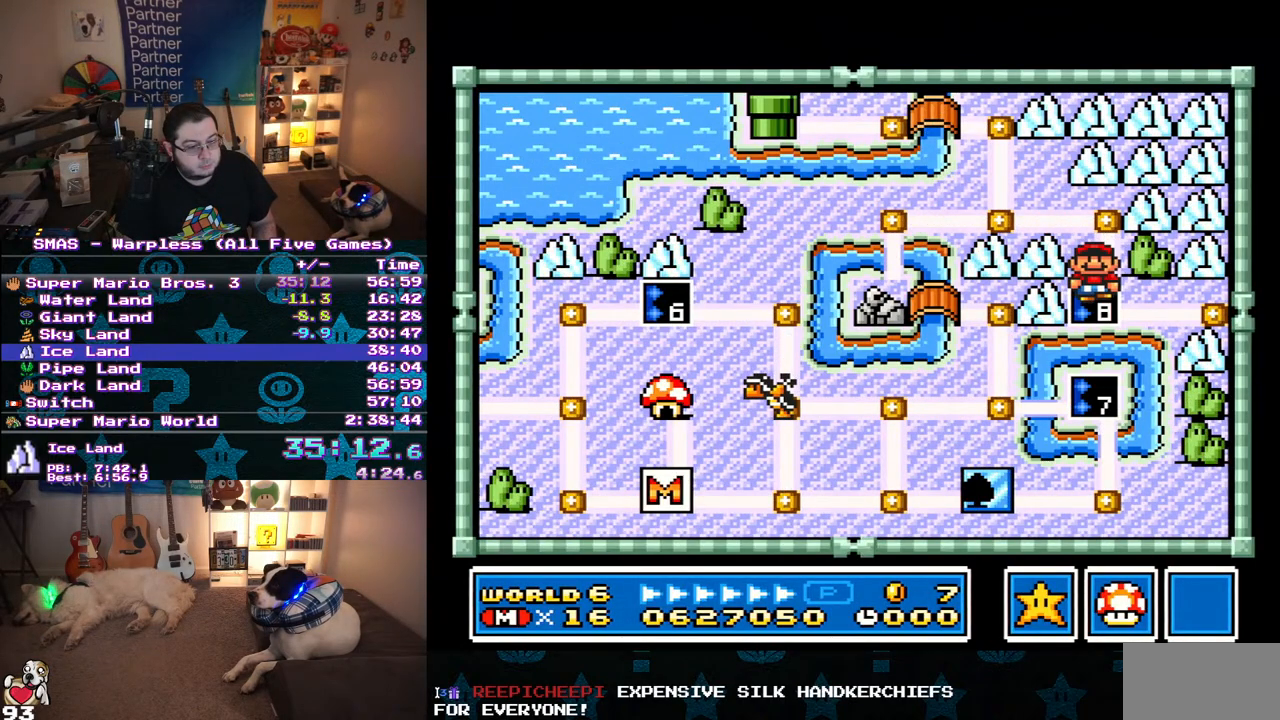
{"buttons": [], "events": [[33, "DPAD_DOWN", "up"], [150, "B", "down"], [217, "B", "up"], [267, "B", "down"], [383, "B", "up"]]}
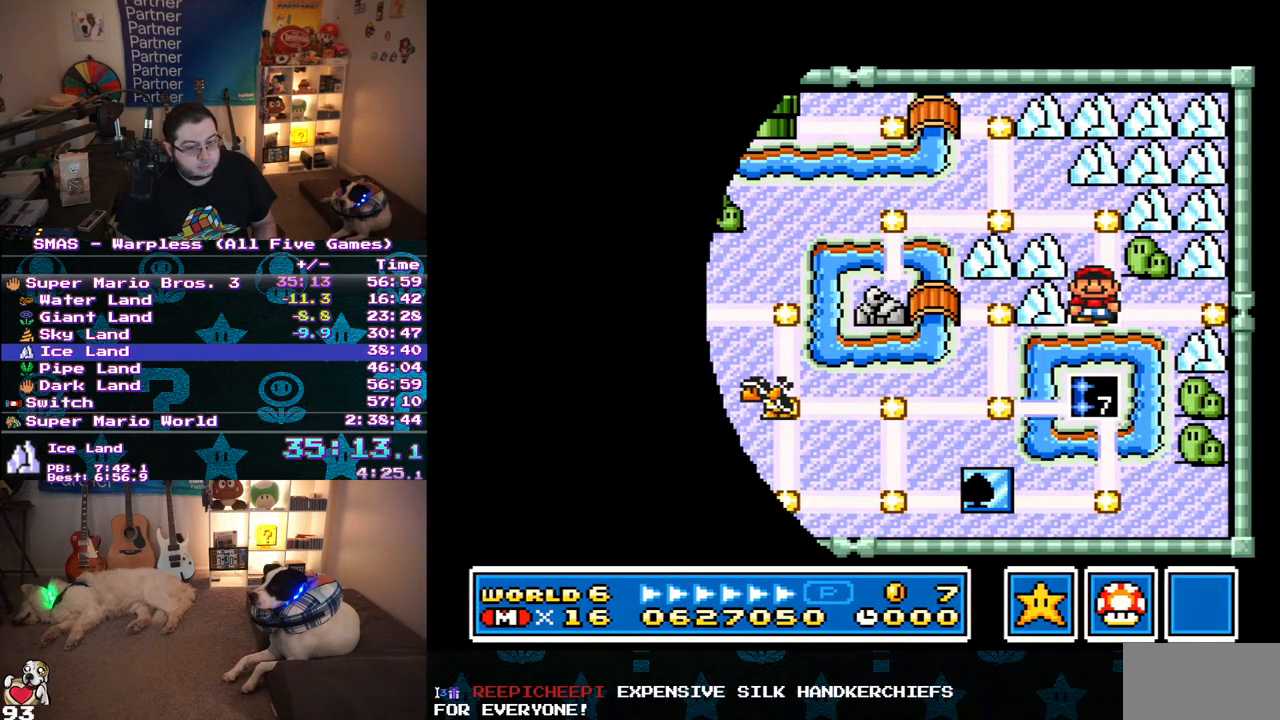
{"buttons": ["Y", "DPAD_RIGHT"], "events": [[17, "DPAD_RIGHT", "down"], [100, "Y", "down"]]}
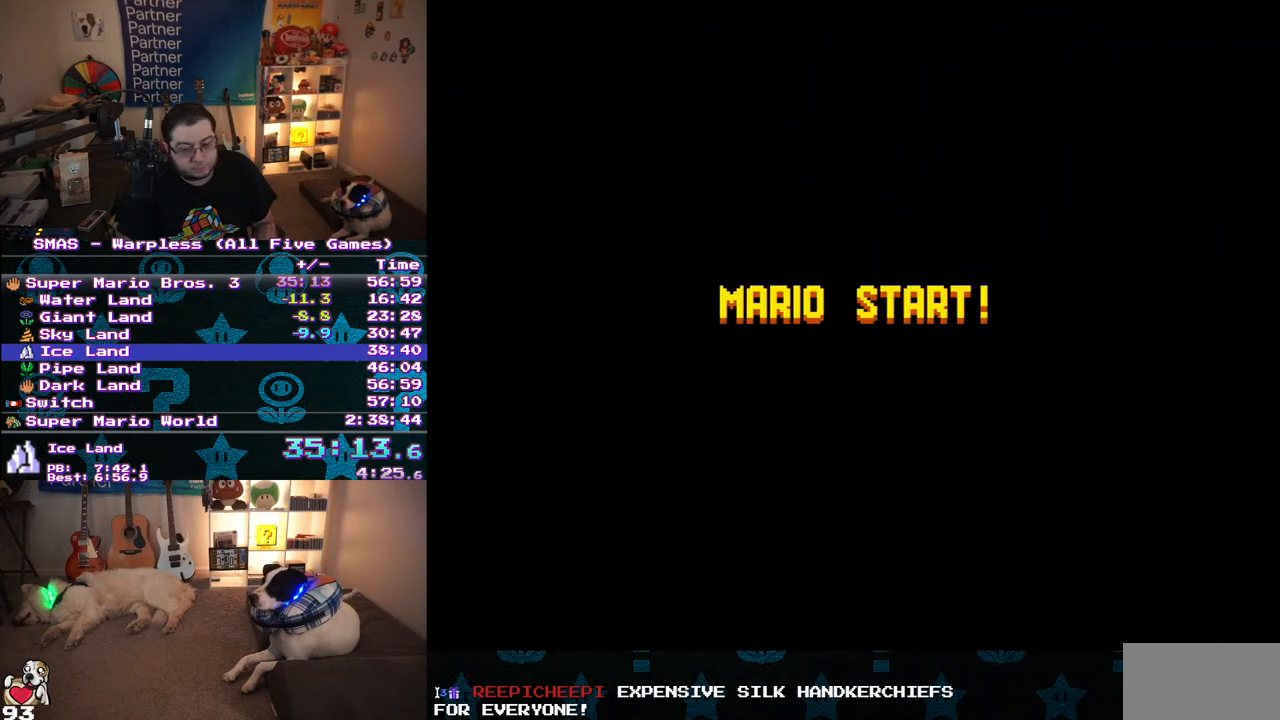
{"buttons": ["Y", "DPAD_RIGHT"], "events": []}
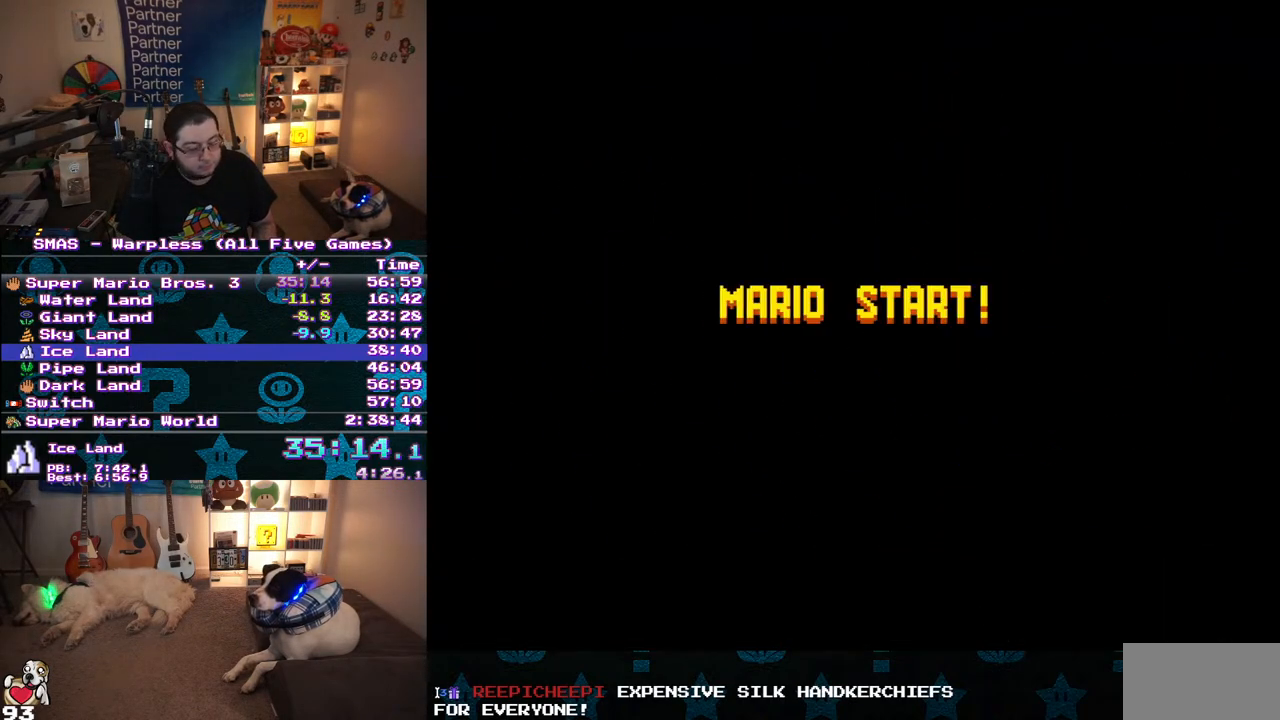
{"buttons": ["Y", "DPAD_RIGHT"], "events": []}
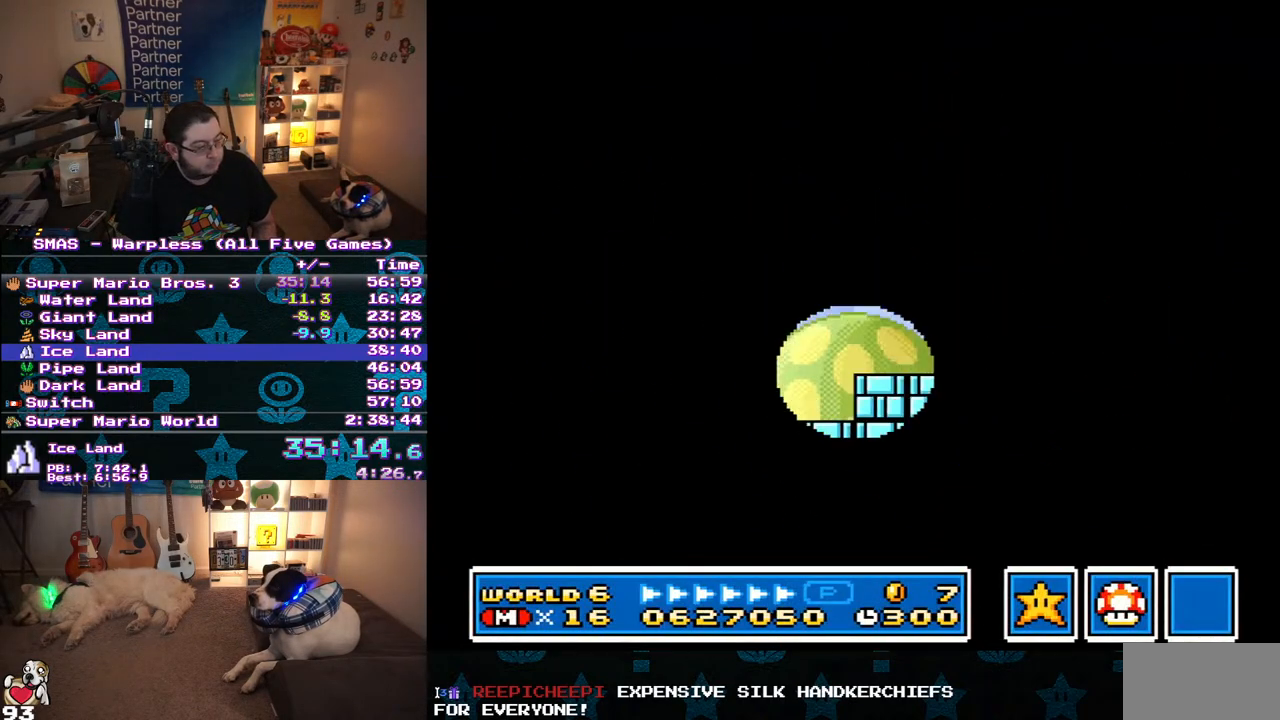
{"buttons": ["Y", "DPAD_RIGHT"], "events": []}
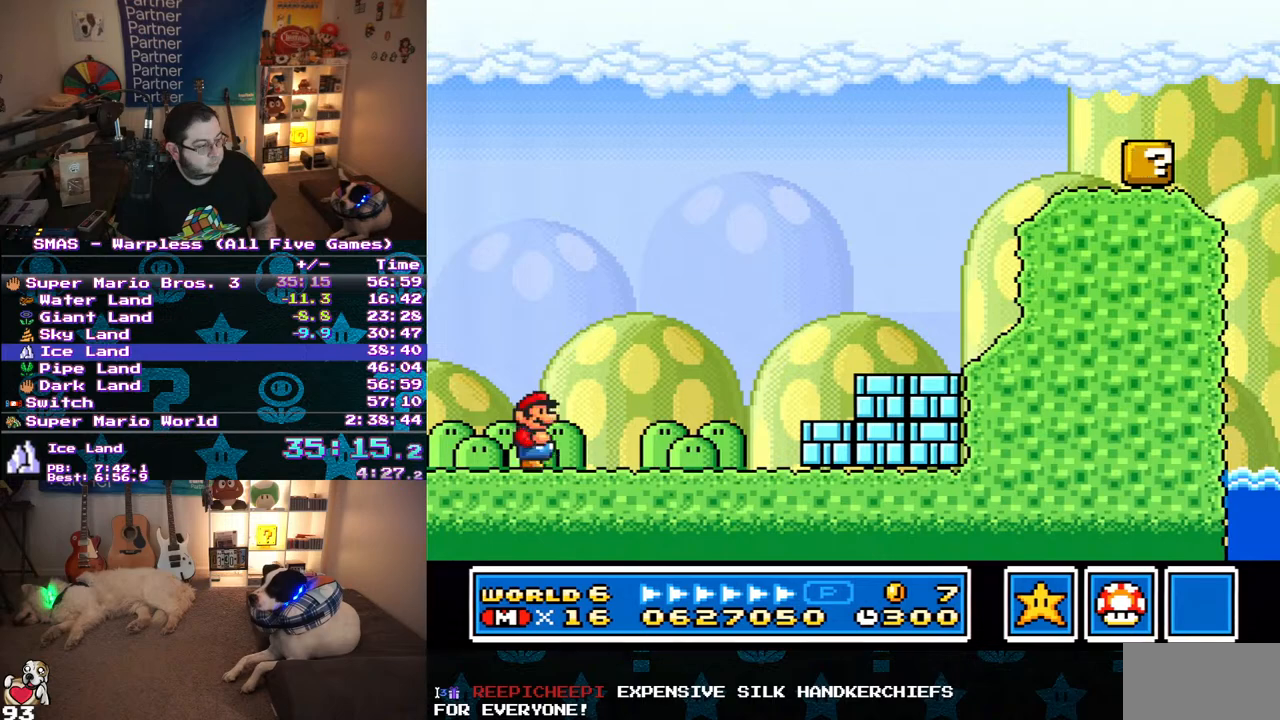
{"buttons": ["Y", "DPAD_RIGHT"], "events": []}
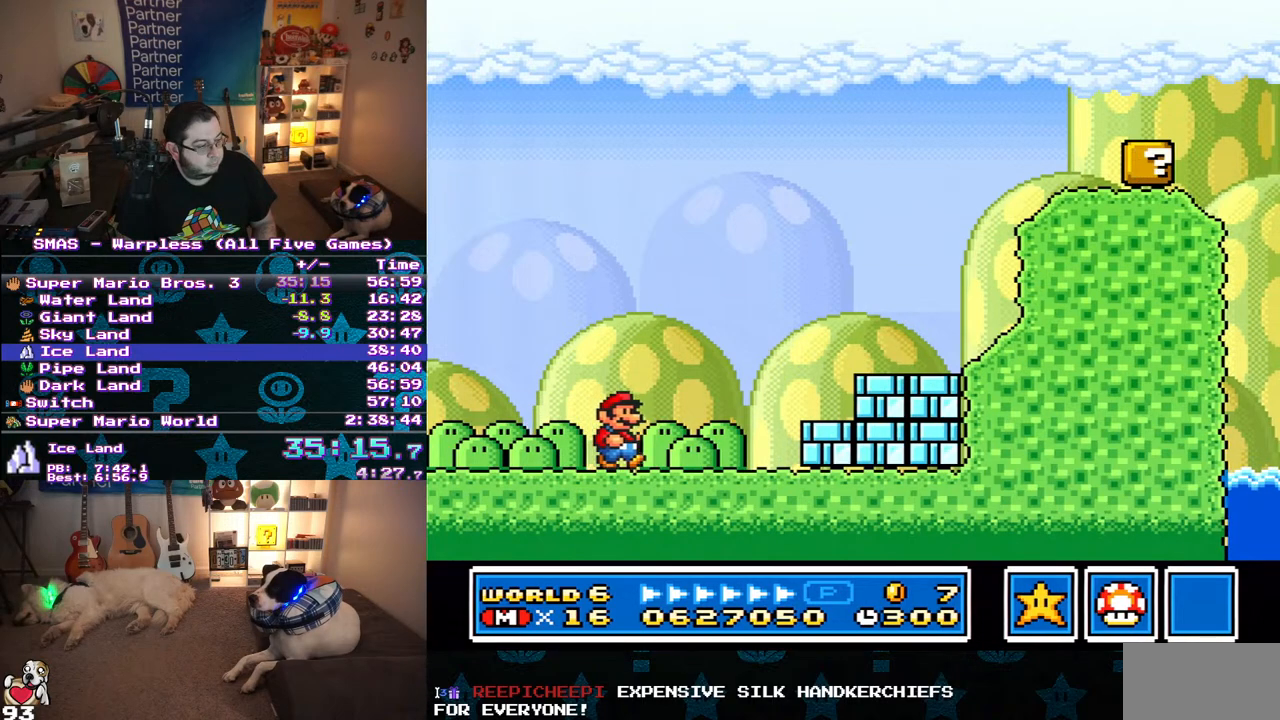
{"buttons": ["Y", "DPAD_LEFT"], "events": [[167, "B", "down"], [300, "B", "up"], [400, "DPAD_RIGHT", "up"], [450, "DPAD_LEFT", "down"]]}
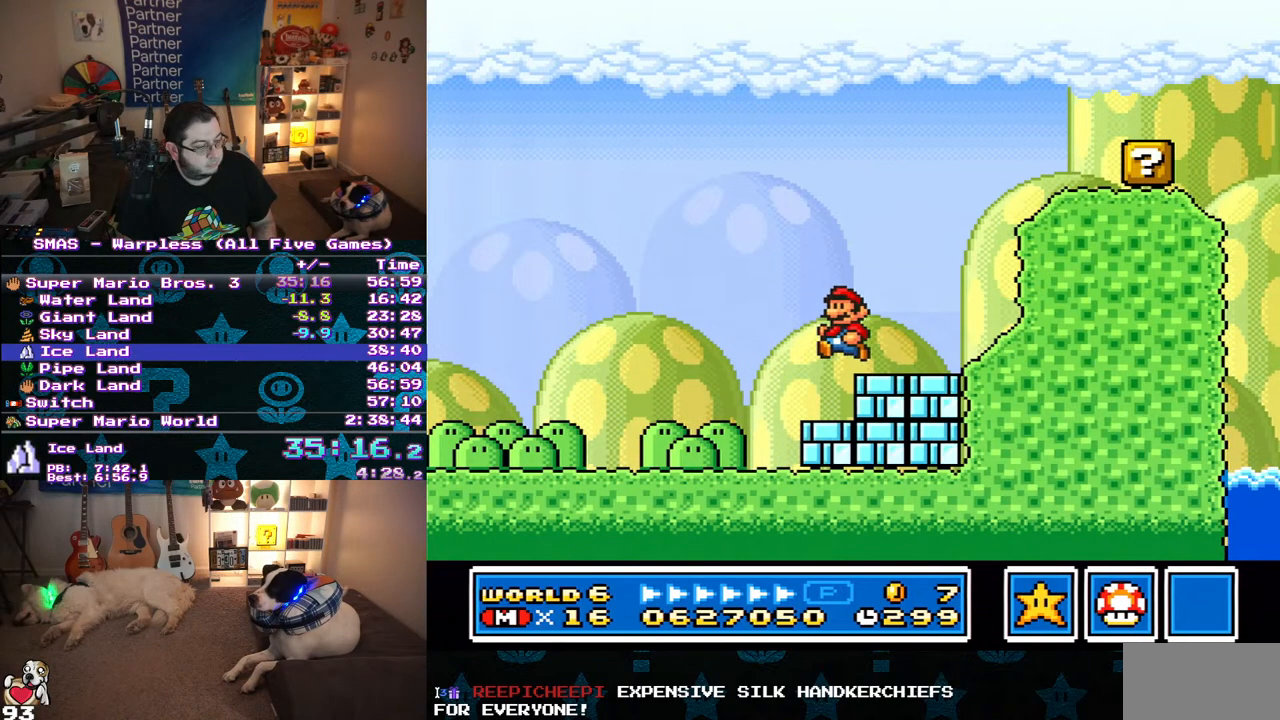
{"buttons": ["B", "Y", "DPAD_RIGHT"], "events": [[67, "DPAD_UP", "down"], [67, "Y", "up"], [100, "DPAD_LEFT", "up"], [117, "DPAD_RIGHT", "down"], [117, "DPAD_UP", "up"], [133, "Y", "down"], [150, "B", "down"]]}
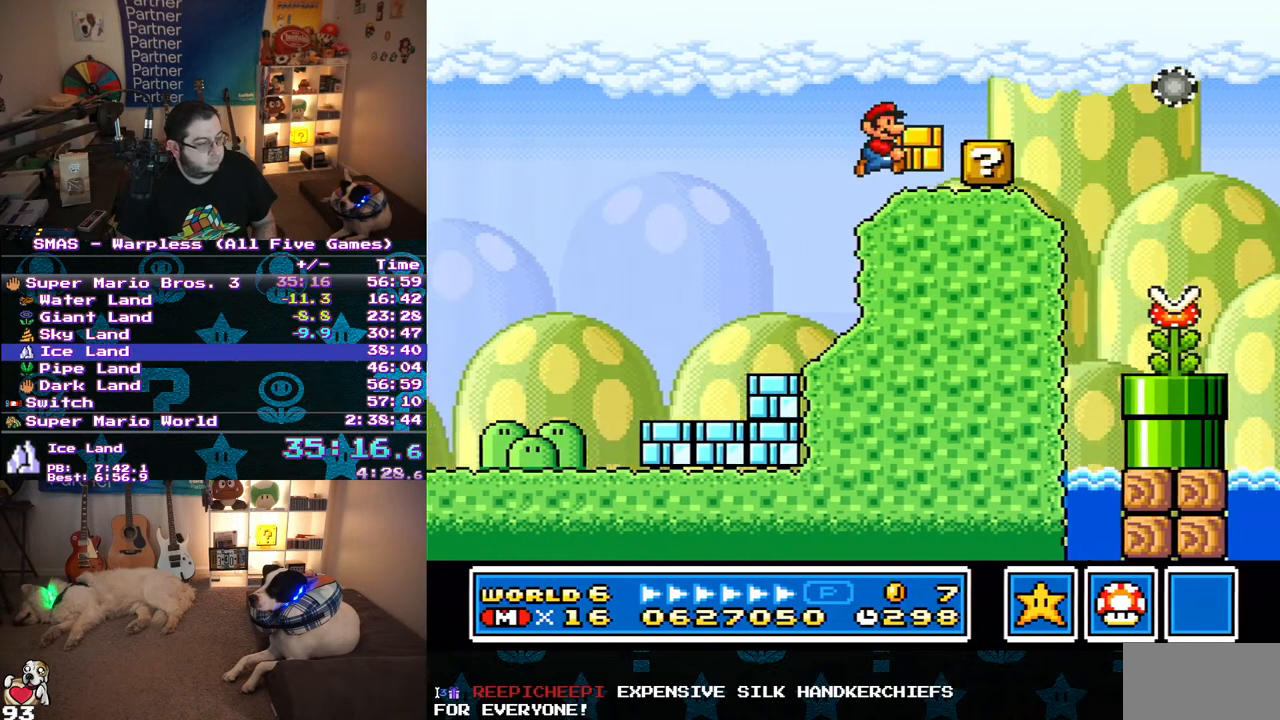
{"buttons": ["Y", "DPAD_RIGHT"], "events": [[83, "B", "up"], [250, "B", "down"], [350, "B", "up"]]}
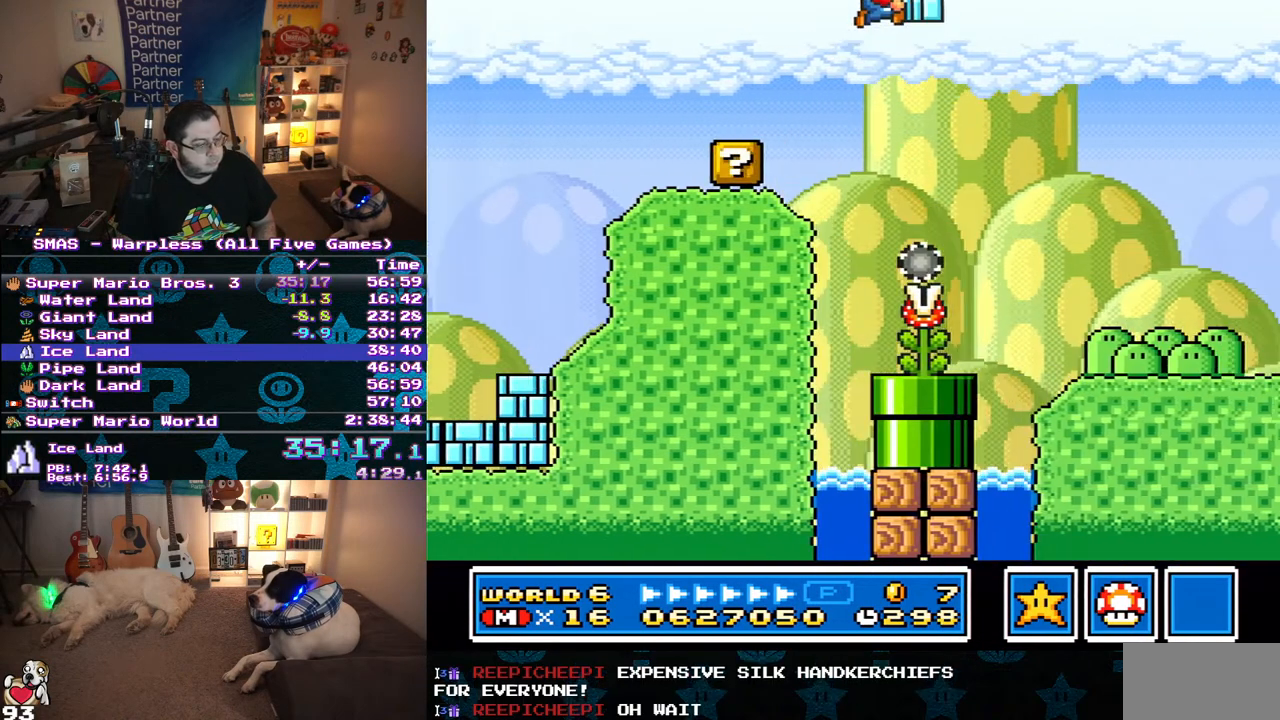
{"buttons": ["Y", "DPAD_RIGHT"], "events": []}
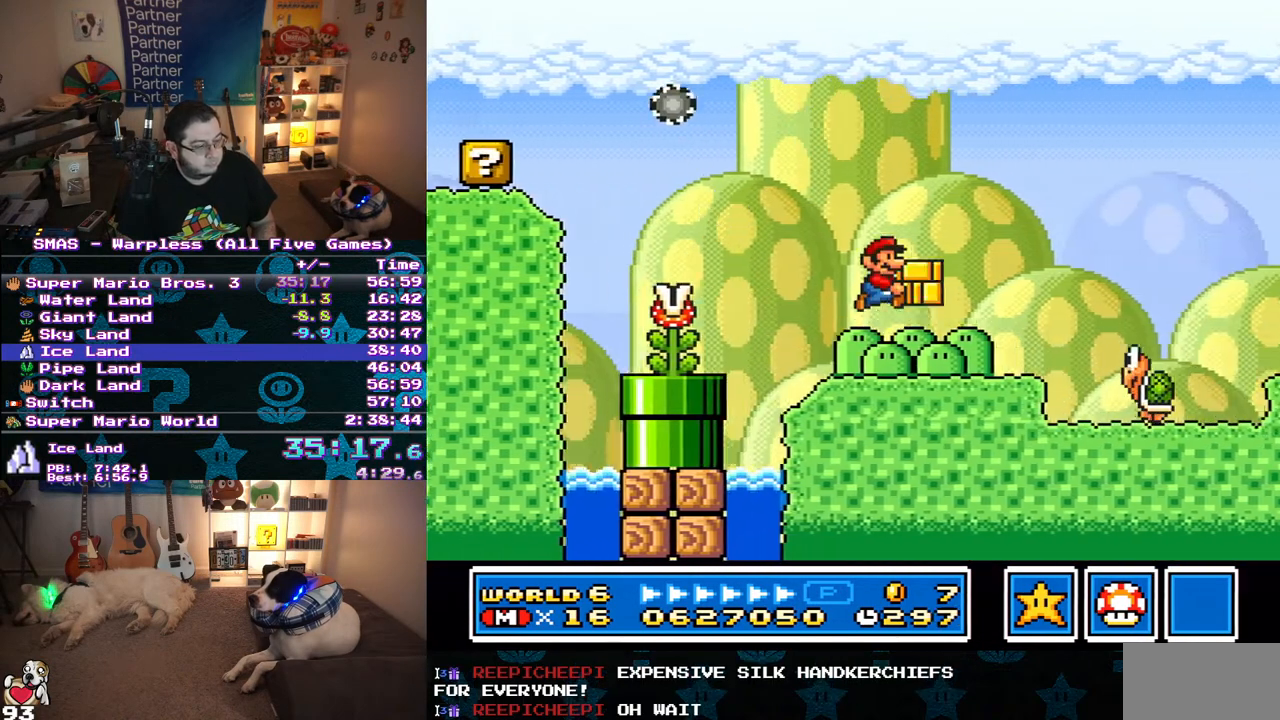
{"buttons": ["Y", "DPAD_RIGHT"], "events": [[217, "B", "down"], [350, "B", "up"]]}
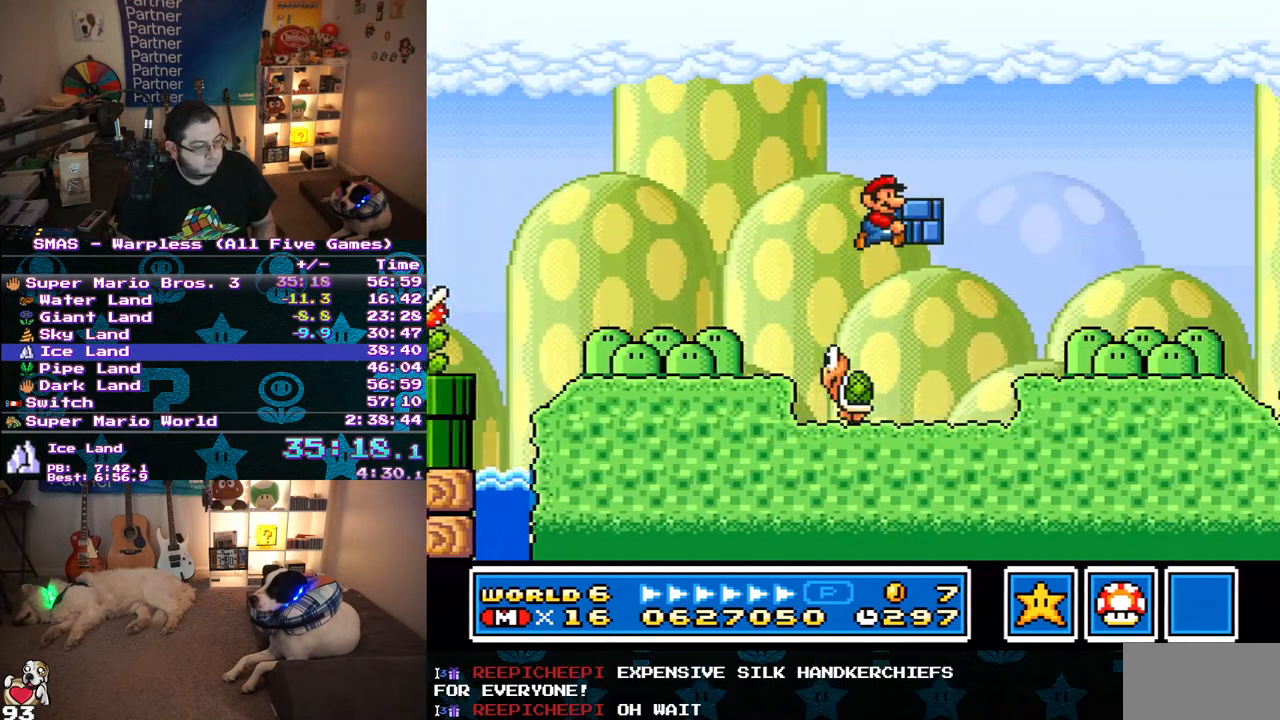
{"buttons": ["DPAD_RIGHT"], "events": [[450, "Y", "up"]]}
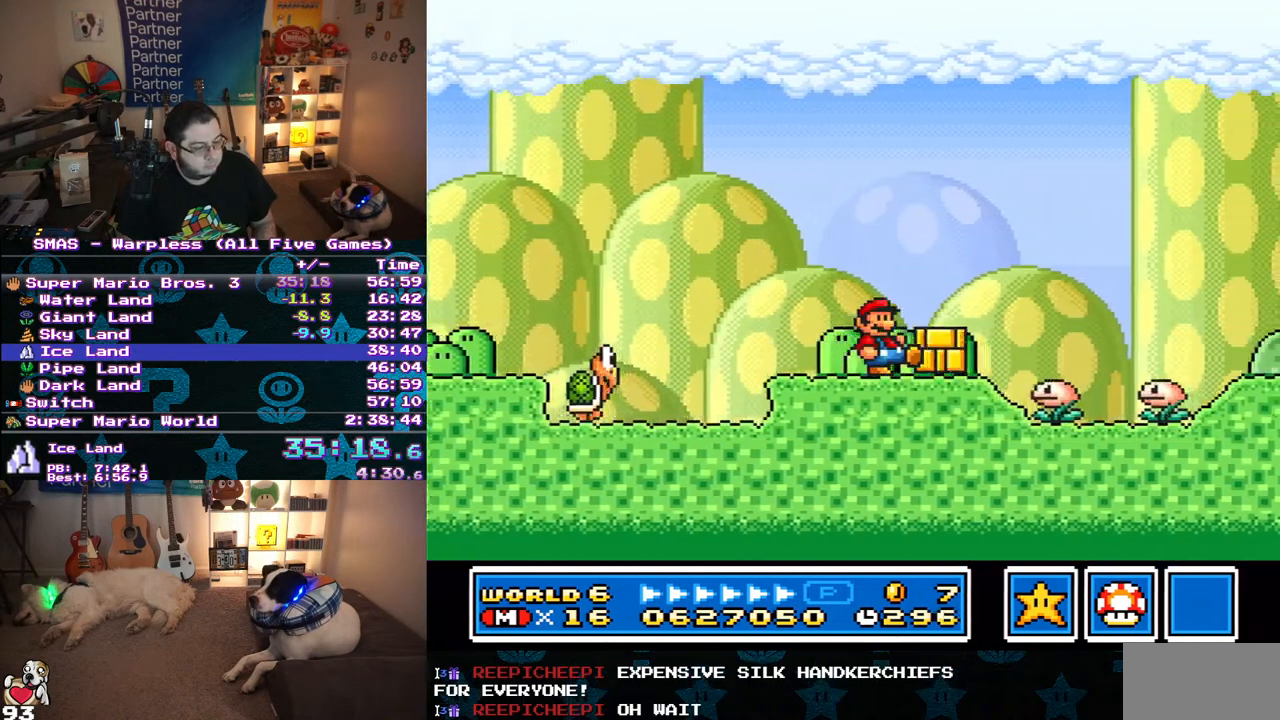
{"buttons": ["Y", "DPAD_RIGHT"], "events": [[17, "Y", "down"]]}
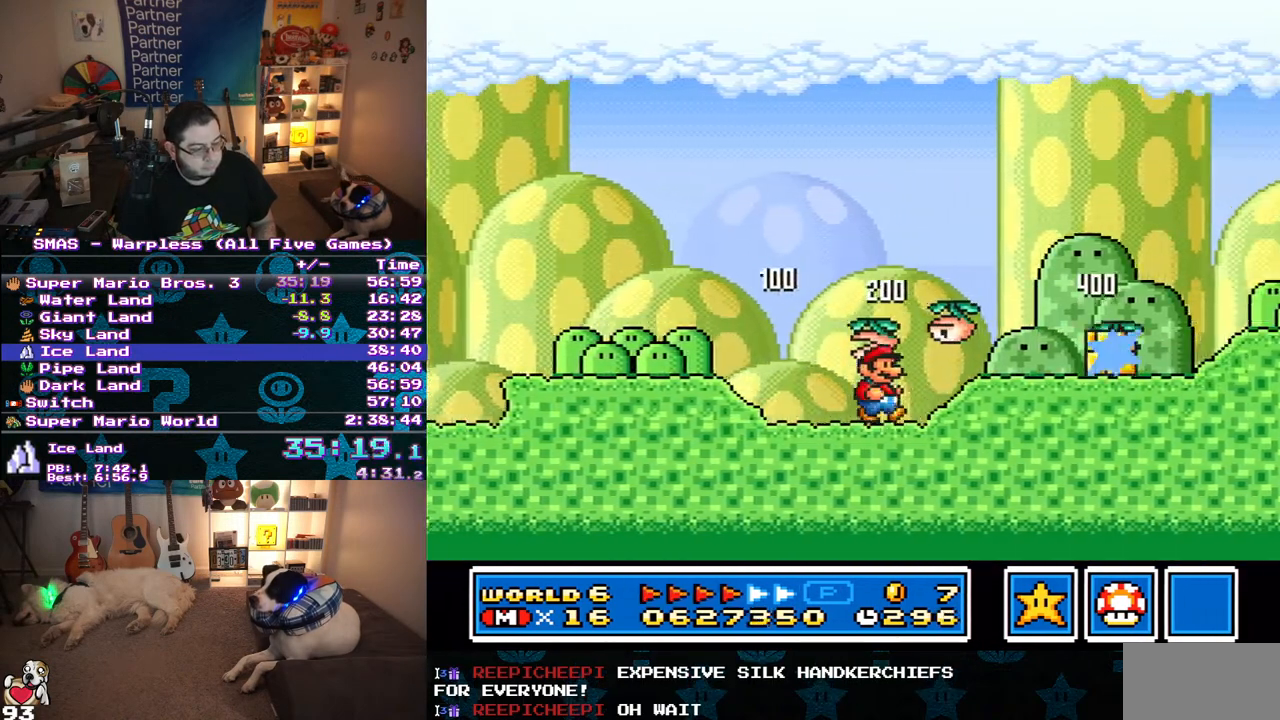
{"buttons": ["Y", "DPAD_RIGHT"], "events": []}
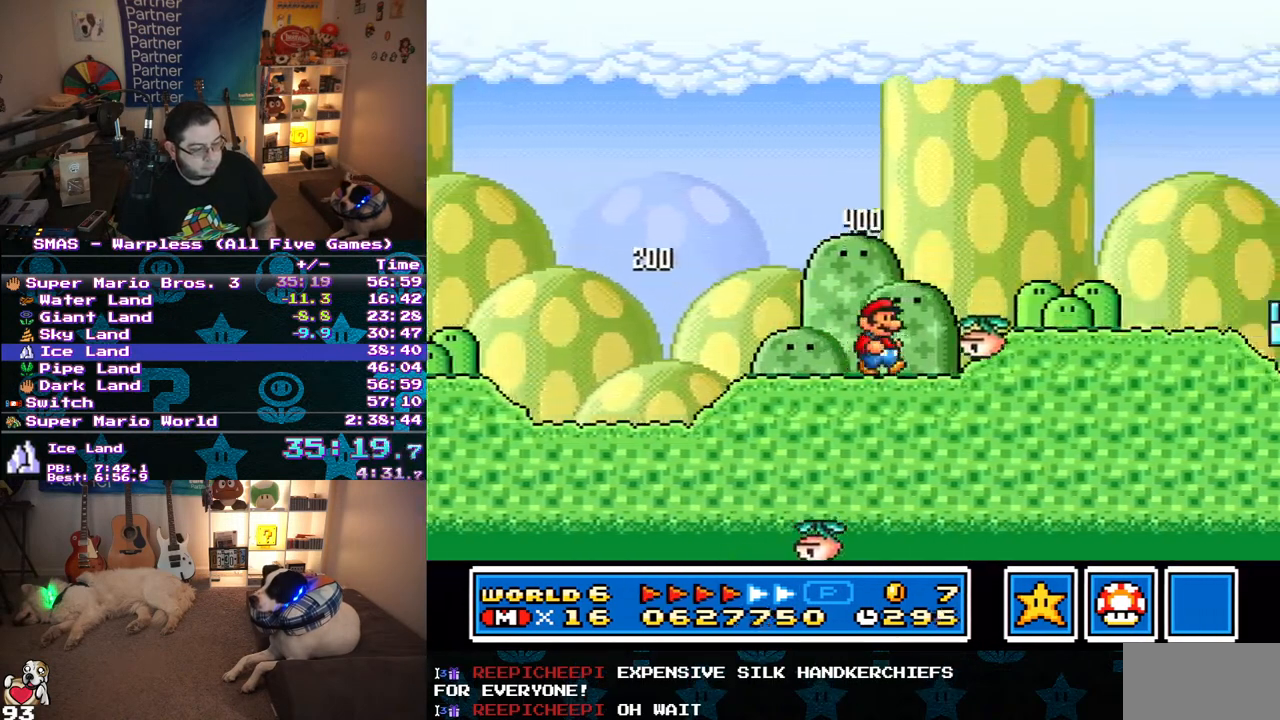
{"buttons": ["Y", "DPAD_RIGHT"], "events": []}
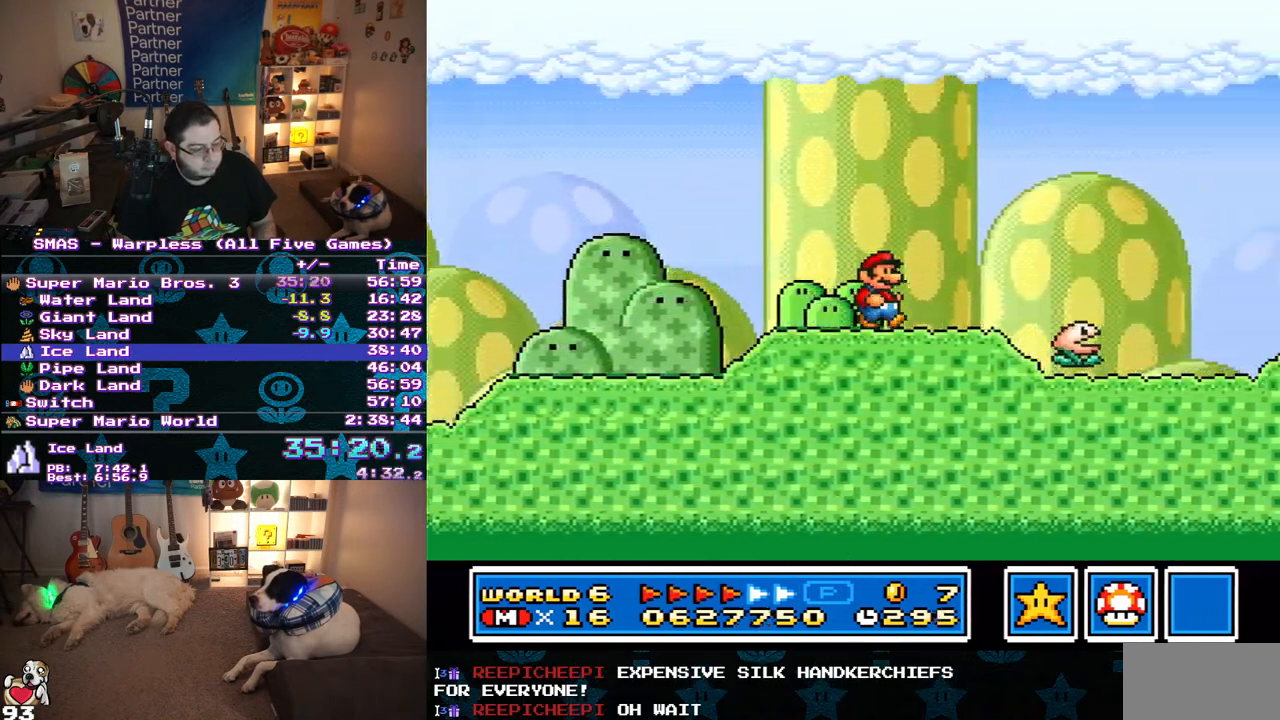
{"buttons": ["Y", "DPAD_RIGHT"], "events": []}